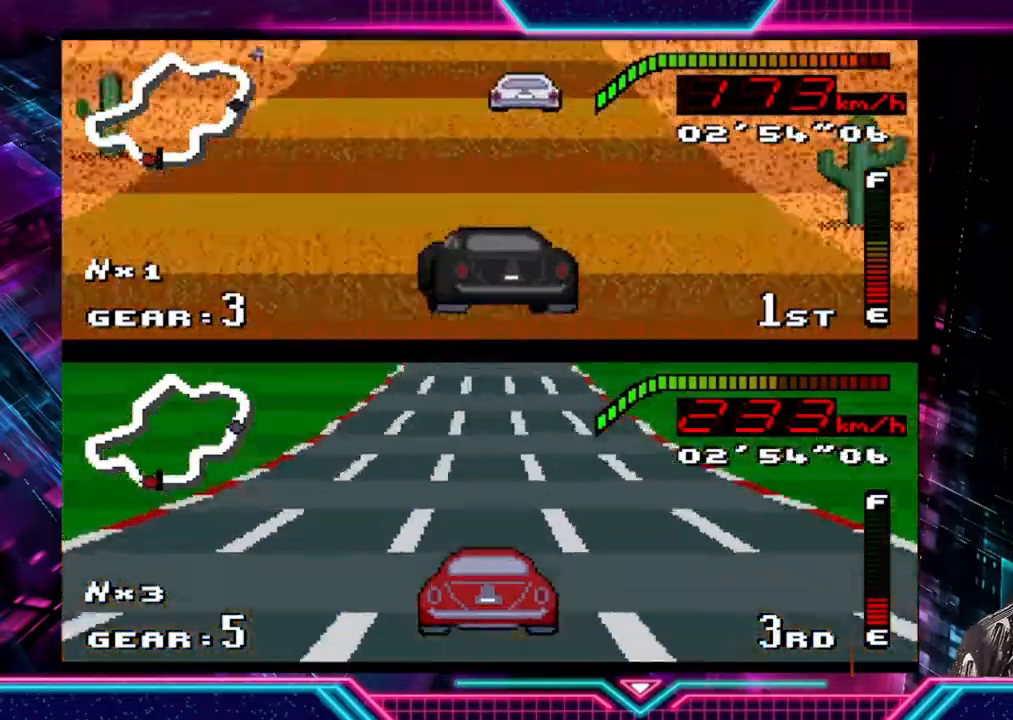
Gameplay with a controller (Xbox layout); each line is a JSON object with the inputs held at the frame after it. "events" lists button and stick changes between this image and that frame as [ms after this image, input, new state], when the widget could be followed in between. Not read: R3 right_stick.
{"buttons": ["Y"], "left_stick": "left", "events": [[200, "left_stick", "center"], [433, "left_stick", "left"]]}
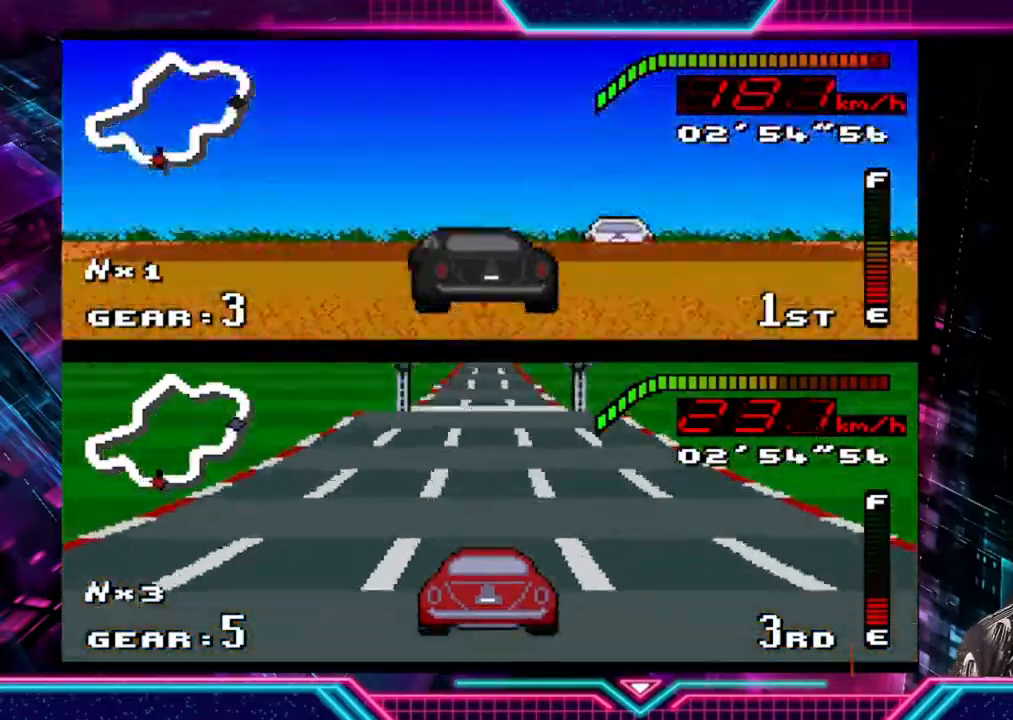
{"buttons": ["Y"], "left_stick": "center", "events": [[100, "left_stick", "center"]]}
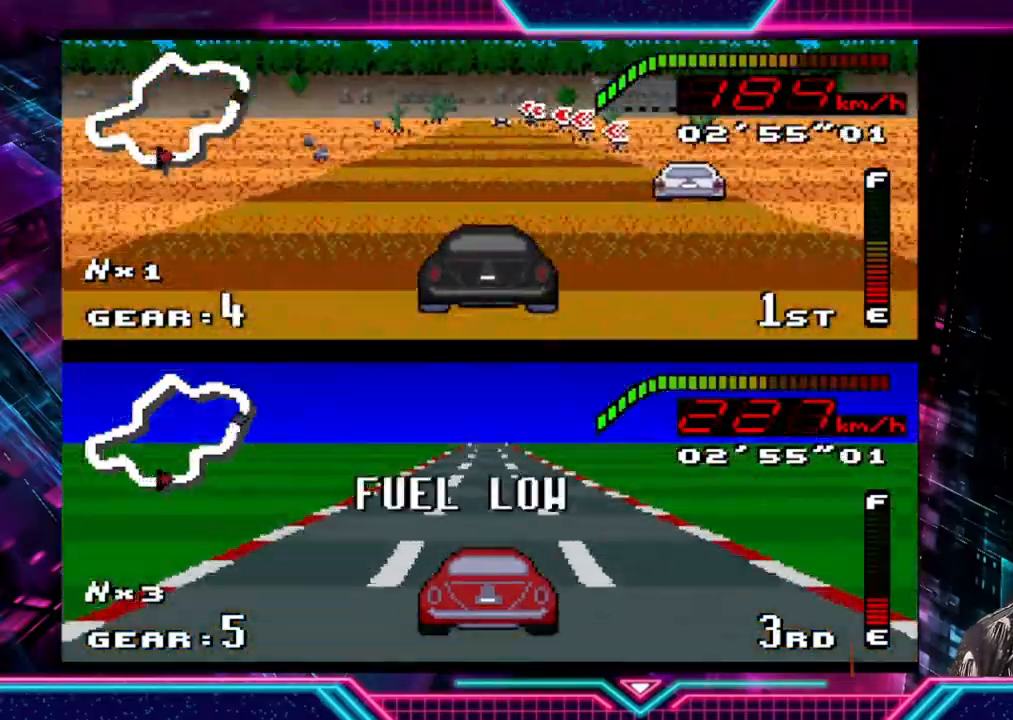
{"buttons": ["Y"], "left_stick": "center", "events": [[100, "left_stick", "left"], [267, "left_stick", "center"]]}
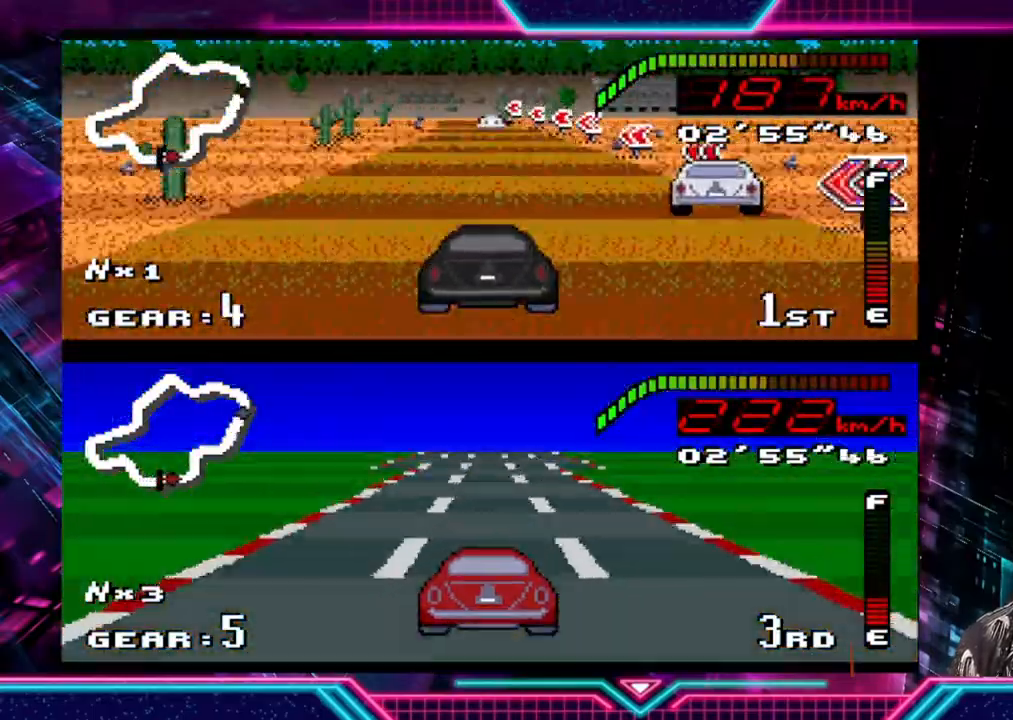
{"buttons": ["Y"], "left_stick": "left", "events": [[133, "left_stick", "left"]]}
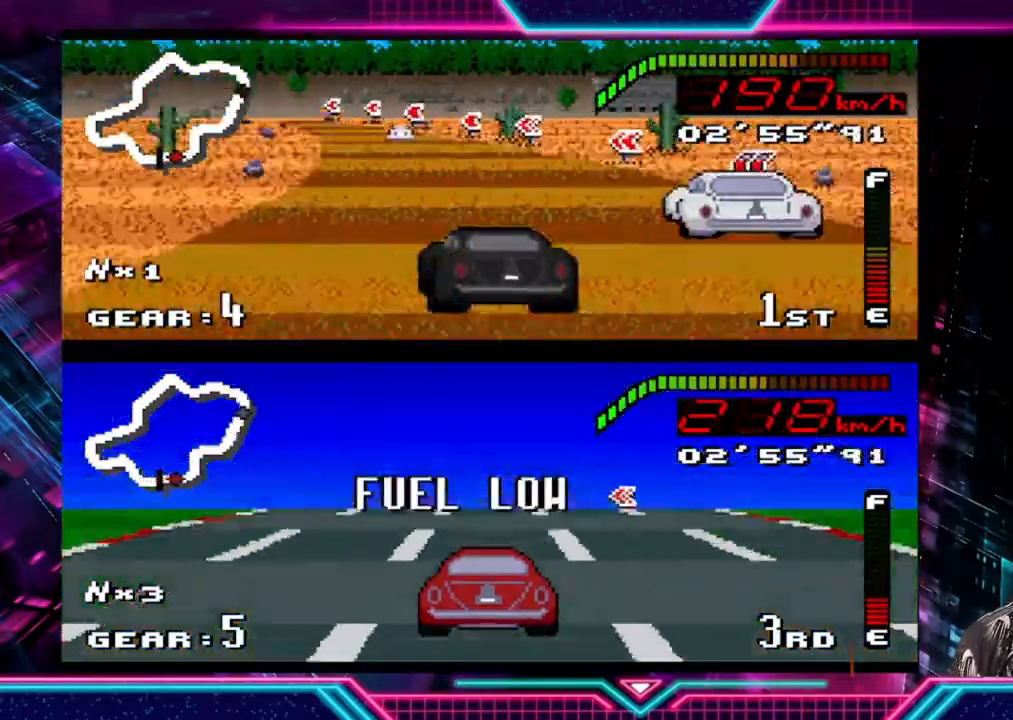
{"buttons": ["Y"], "left_stick": "down-left", "events": [[133, "left_stick", "down-left"]]}
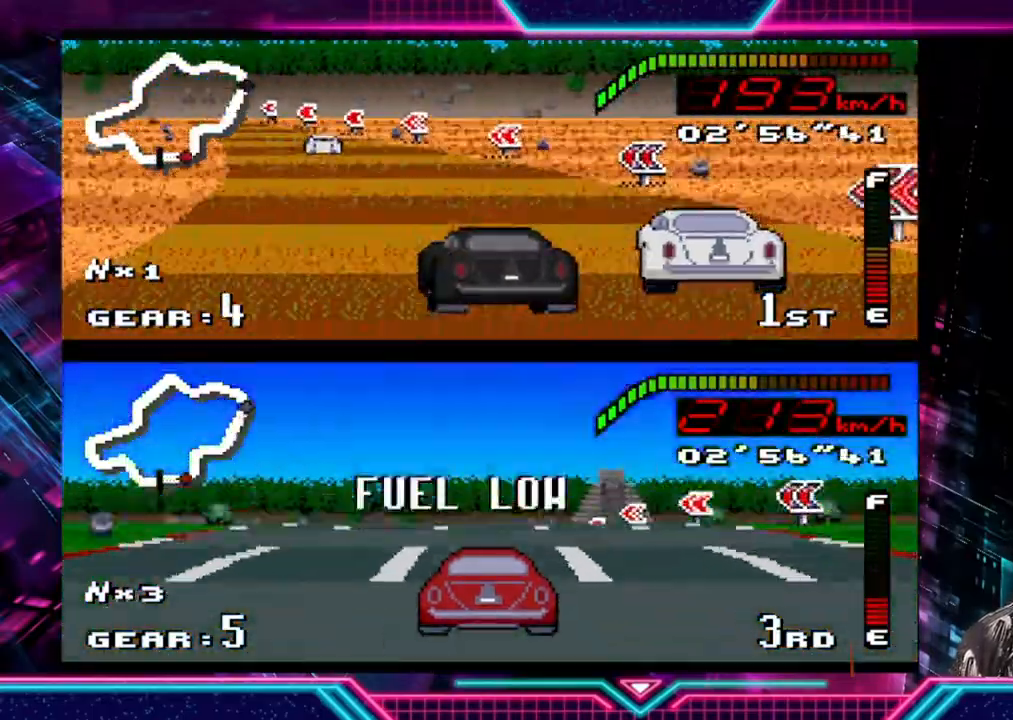
{"buttons": ["Y"], "left_stick": "center", "events": [[167, "left_stick", "down"], [267, "left_stick", "center"]]}
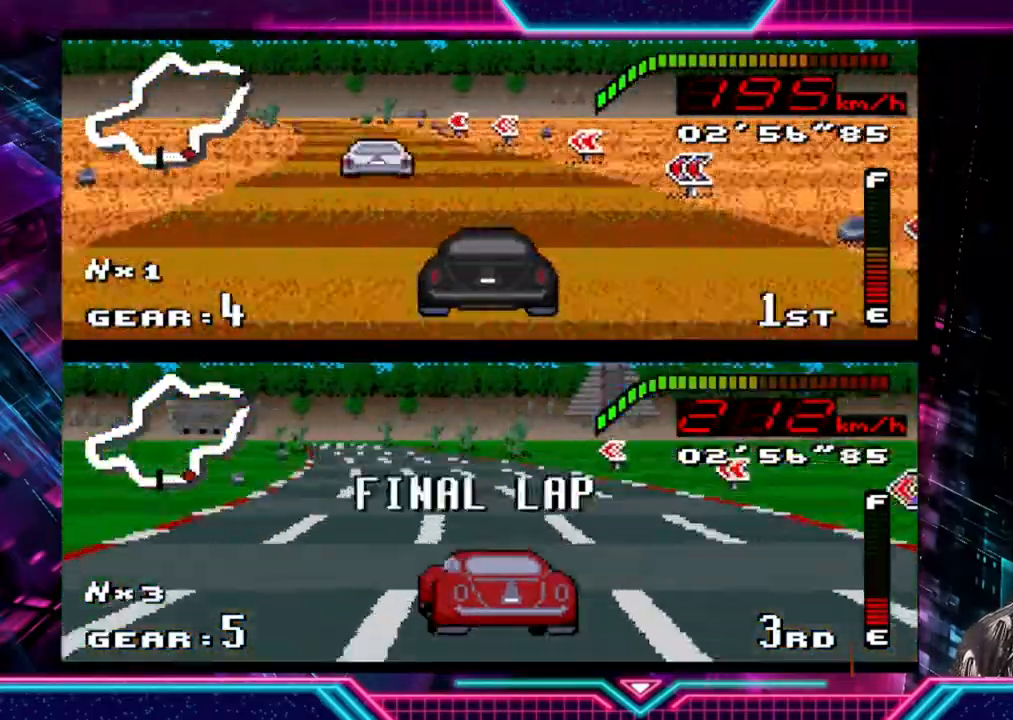
{"buttons": ["Y"], "left_stick": "left", "events": [[100, "left_stick", "left"], [200, "left_stick", "center"], [400, "left_stick", "left"]]}
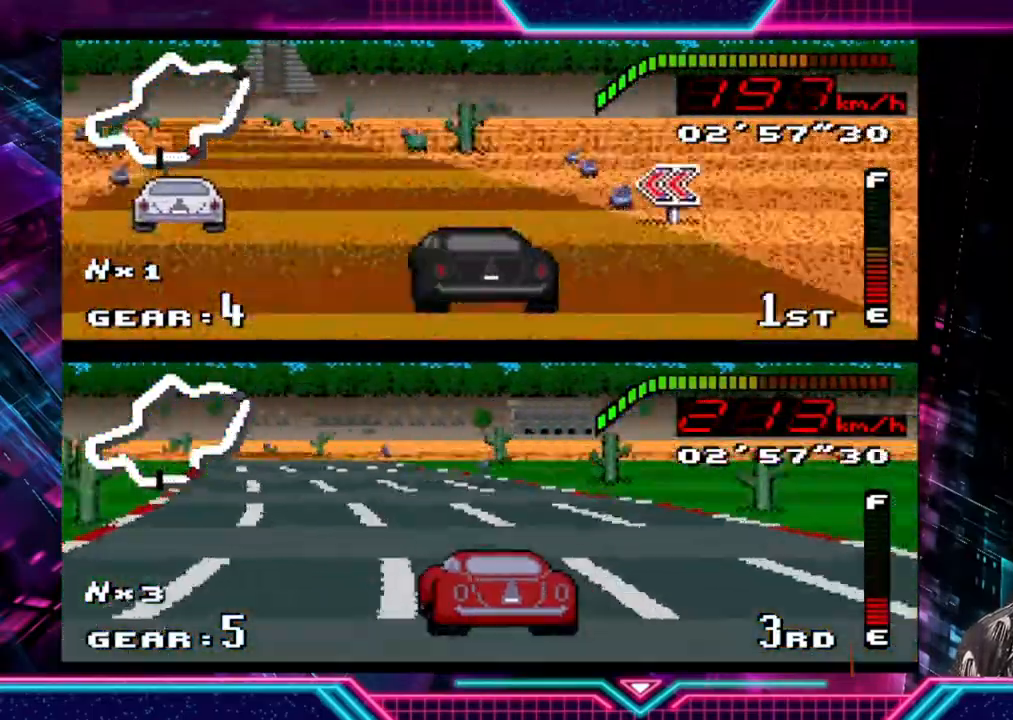
{"buttons": ["Y"], "left_stick": "left", "events": []}
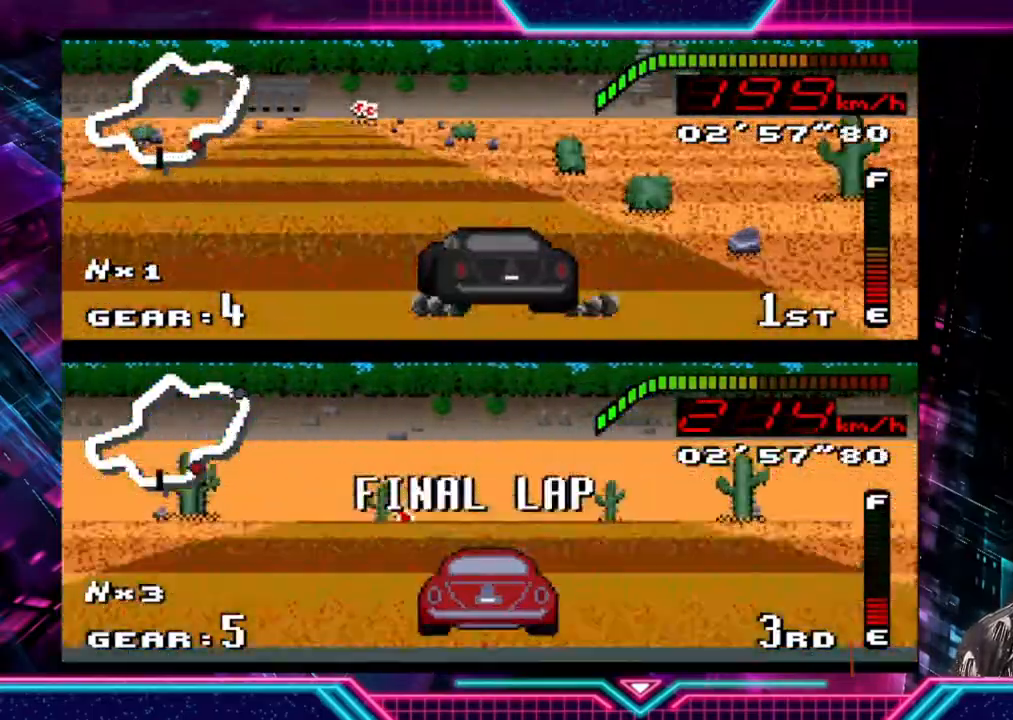
{"buttons": ["Y"], "left_stick": "center", "events": [[200, "left_stick", "center"]]}
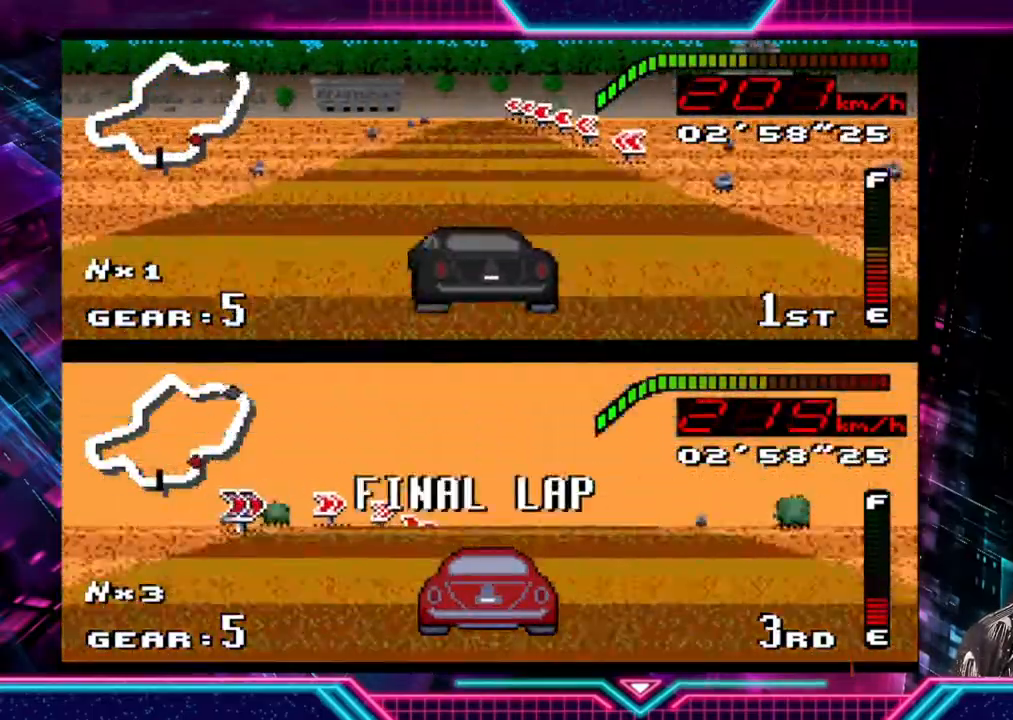
{"buttons": ["Y"], "left_stick": "left", "events": [[167, "left_stick", "left"]]}
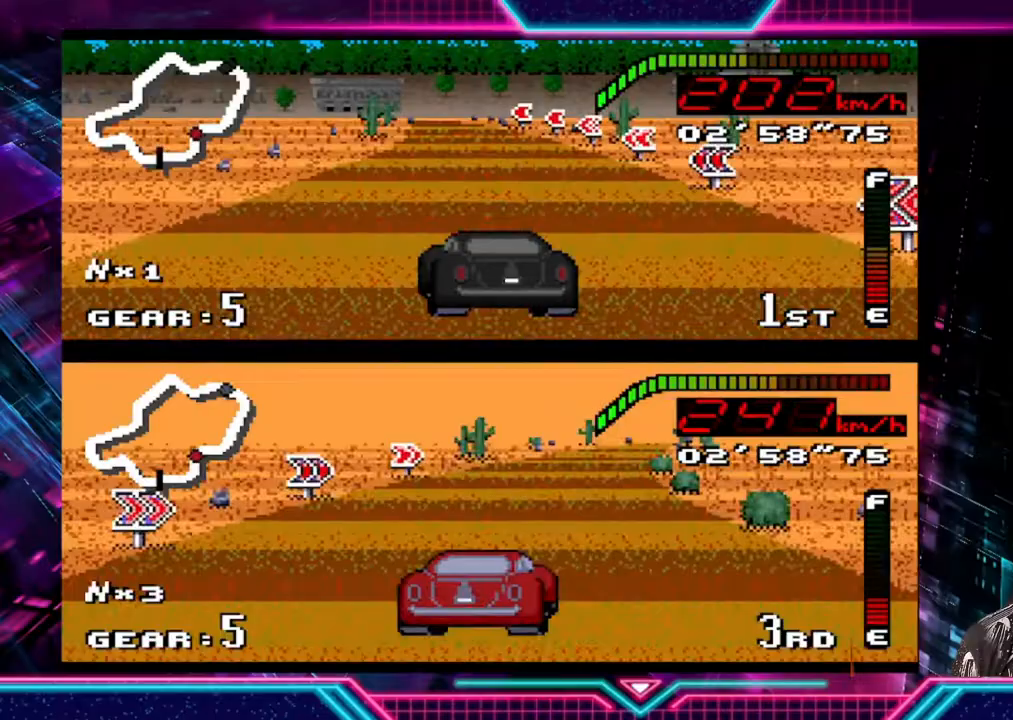
{"buttons": ["Y"], "left_stick": "left", "events": [[67, "left_stick", "center"], [267, "left_stick", "left"]]}
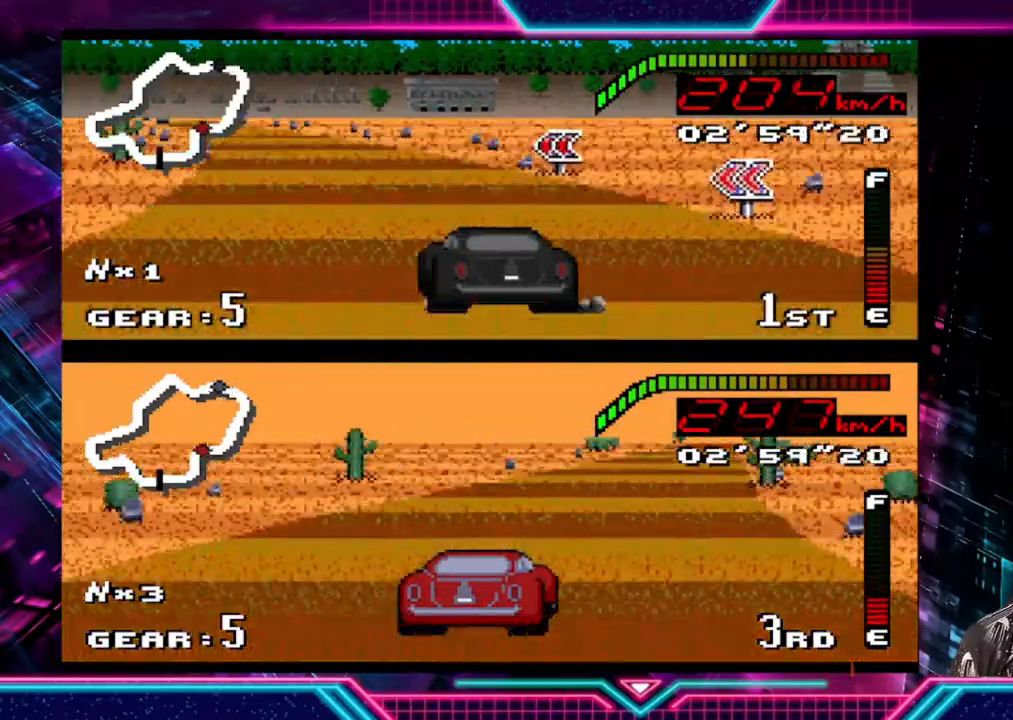
{"buttons": ["Y"], "left_stick": "left", "events": []}
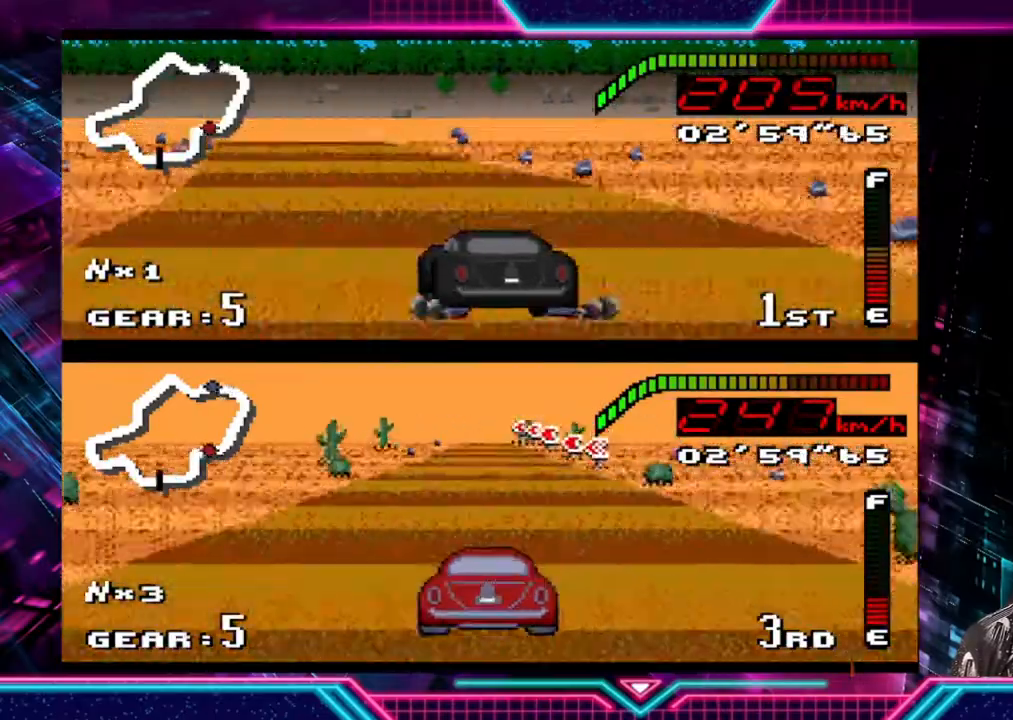
{"buttons": ["Y"], "left_stick": "center", "events": [[33, "left_stick", "center"], [233, "left_stick", "left"], [400, "left_stick", "center"]]}
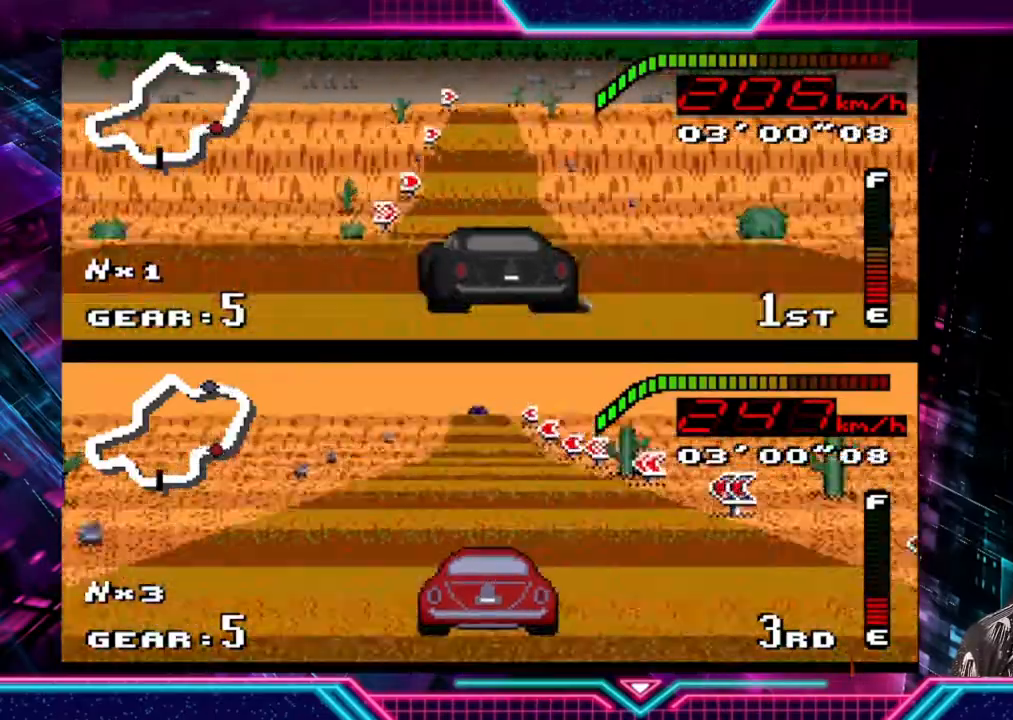
{"buttons": ["Y"], "left_stick": "right", "events": [[133, "left_stick", "right"], [333, "left_stick", "center"], [500, "left_stick", "right"]]}
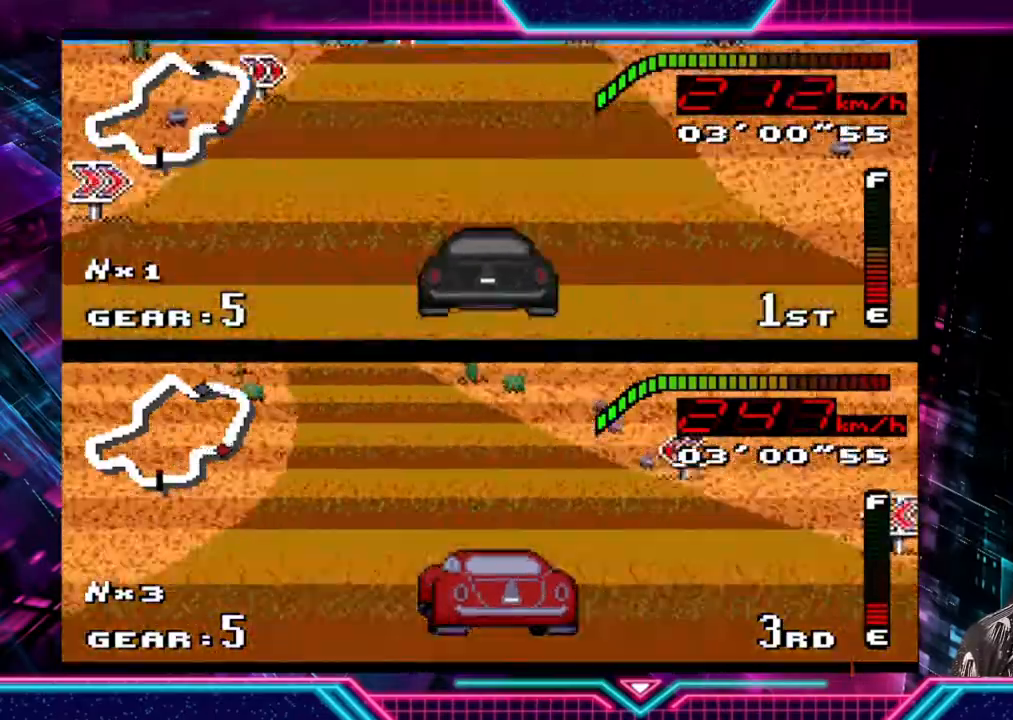
{"buttons": ["Y"], "left_stick": "center", "events": [[200, "left_stick", "center"], [367, "left_stick", "right"], [500, "left_stick", "center"]]}
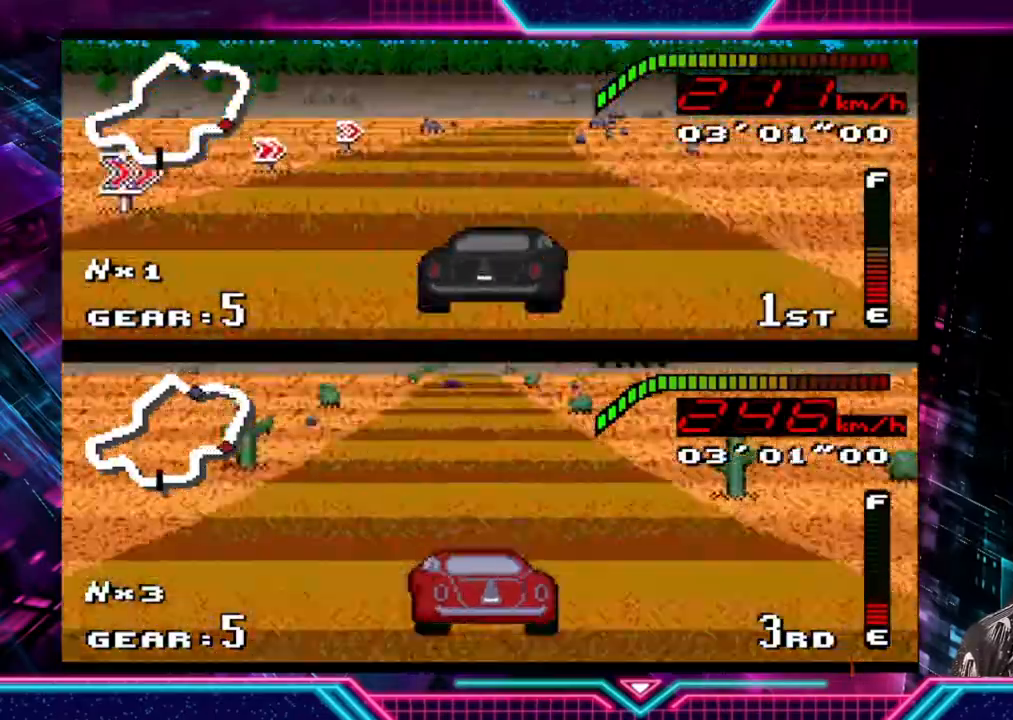
{"buttons": ["Y"], "left_stick": "right", "events": [[367, "left_stick", "right"]]}
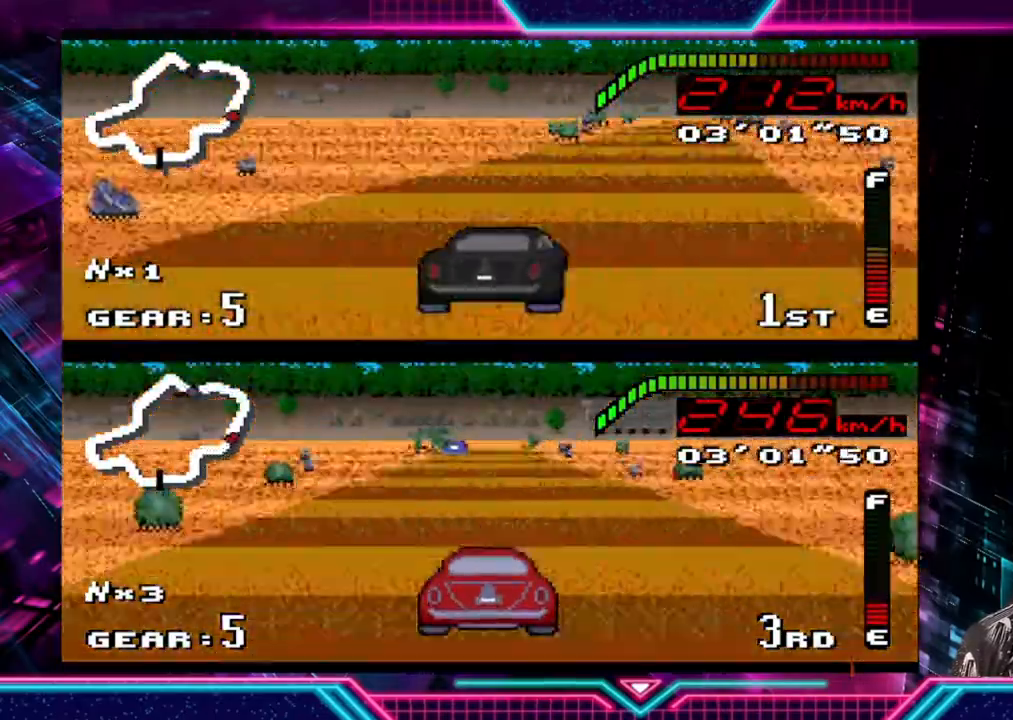
{"buttons": ["Y"], "left_stick": "left", "events": [[367, "left_stick", "center"], [500, "left_stick", "left"]]}
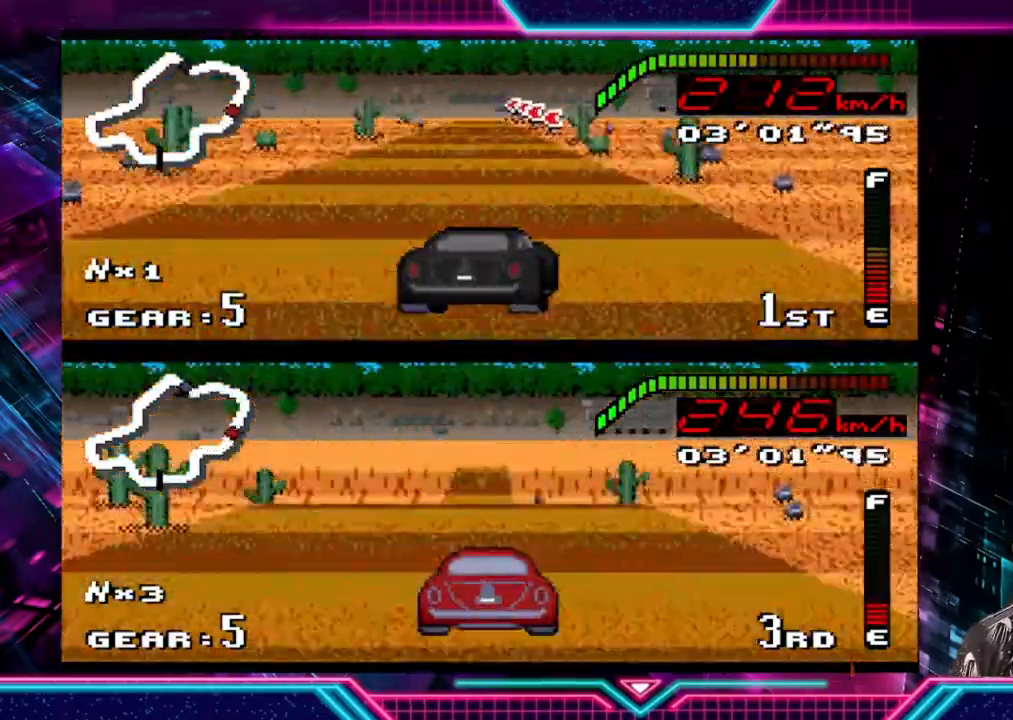
{"buttons": ["Y"], "left_stick": "center", "events": [[233, "left_stick", "center"]]}
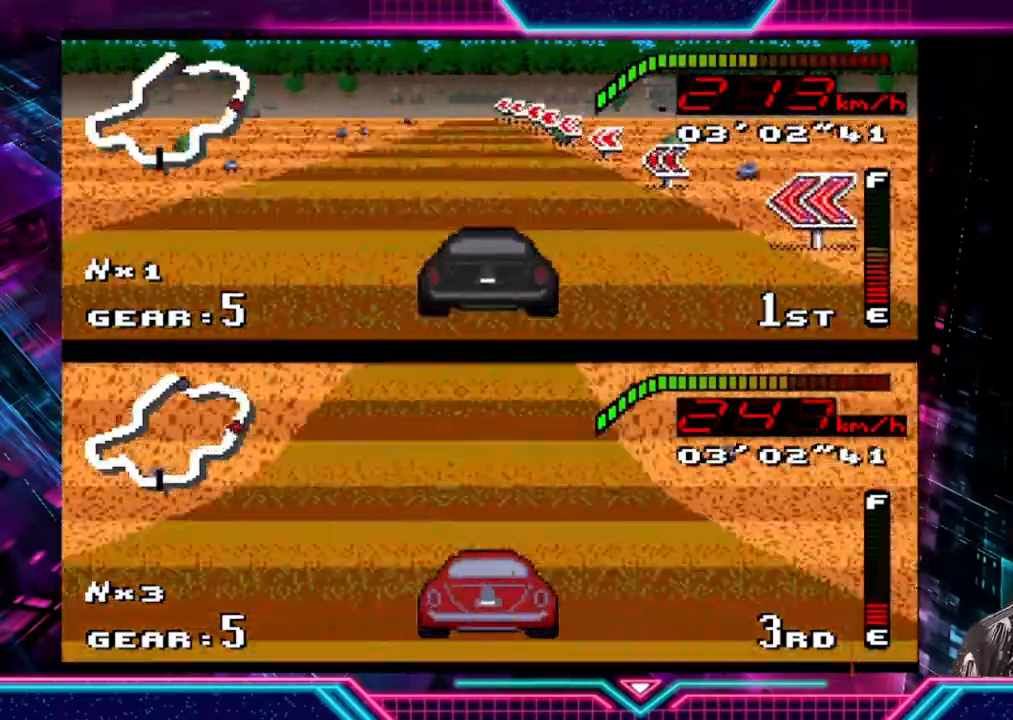
{"buttons": ["Y"], "left_stick": "left", "events": [[133, "left_stick", "left"], [300, "left_stick", "center"], [500, "left_stick", "left"]]}
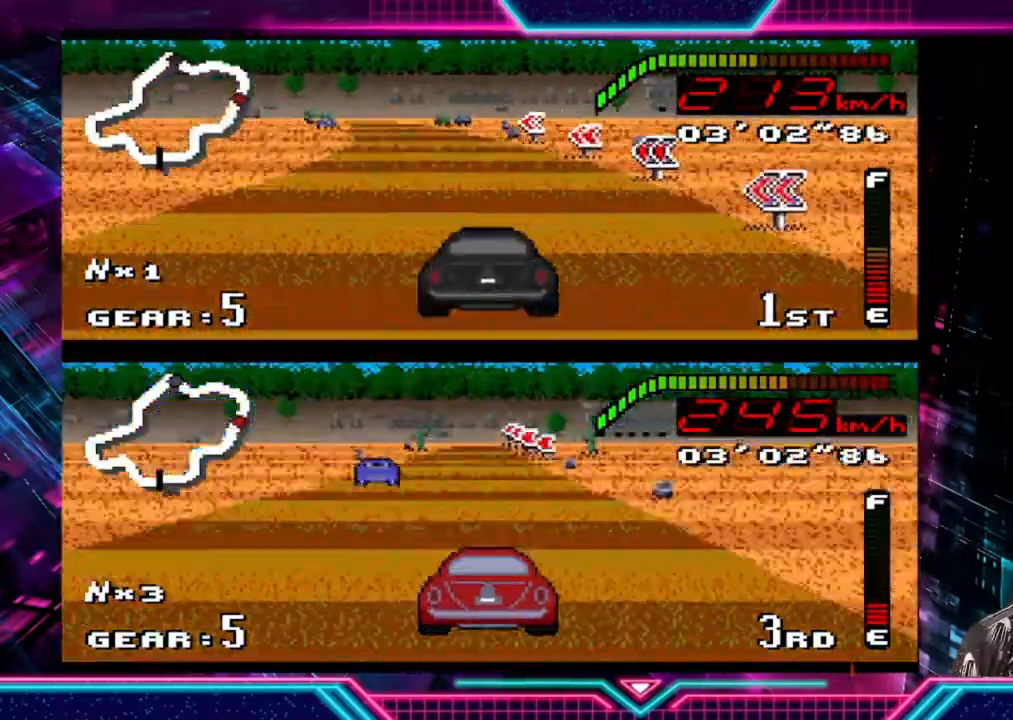
{"buttons": ["Y"], "left_stick": "left", "events": []}
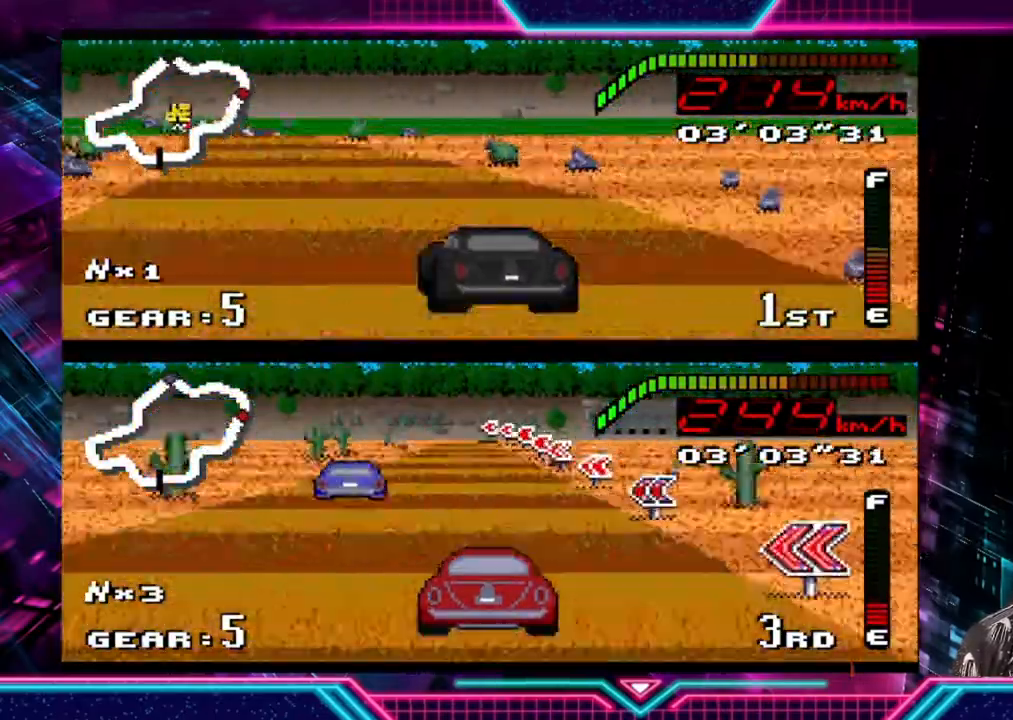
{"buttons": ["Y"], "left_stick": "center", "events": [[300, "left_stick", "center"]]}
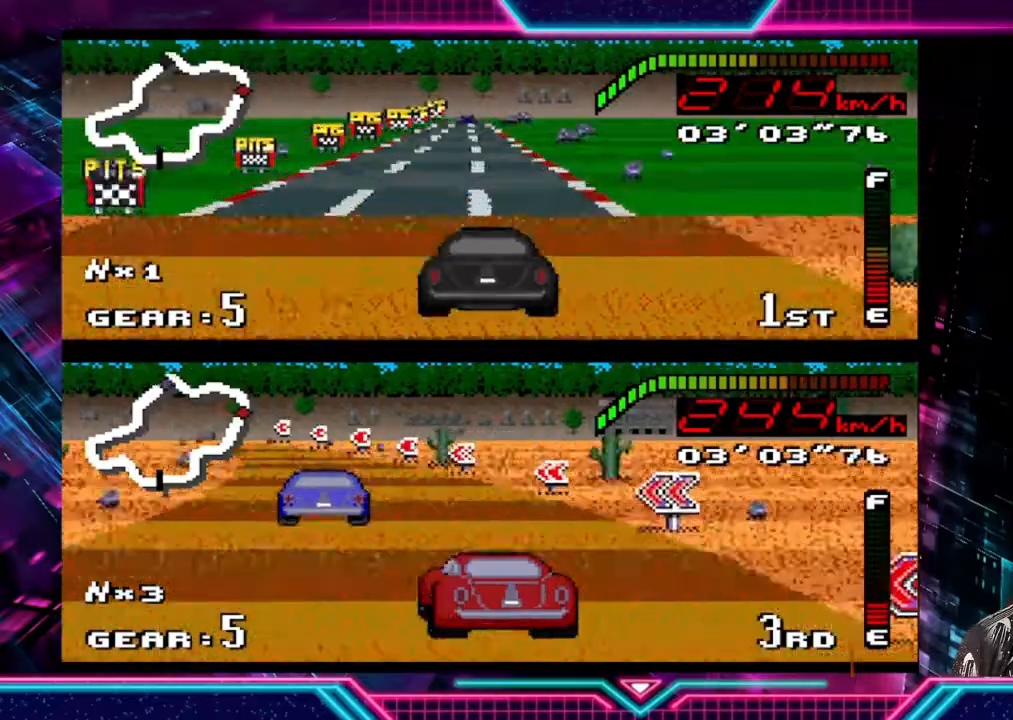
{"buttons": ["Y"], "left_stick": "center", "events": []}
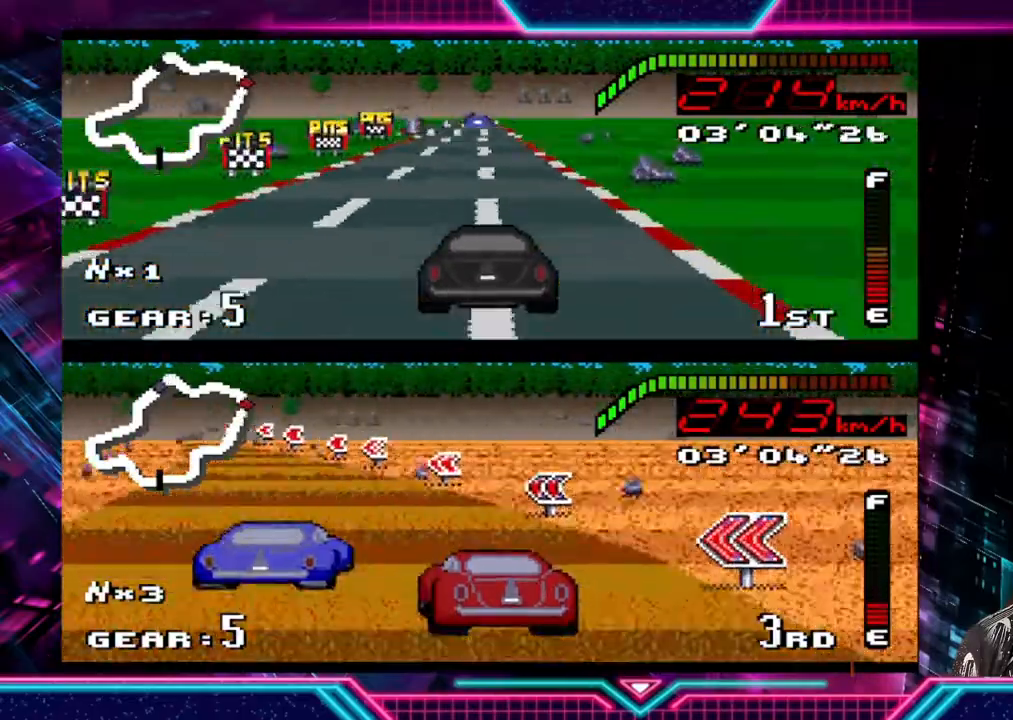
{"buttons": ["Y"], "left_stick": "down-left", "events": [[300, "left_stick", "right"], [500, "left_stick", "down-left"]]}
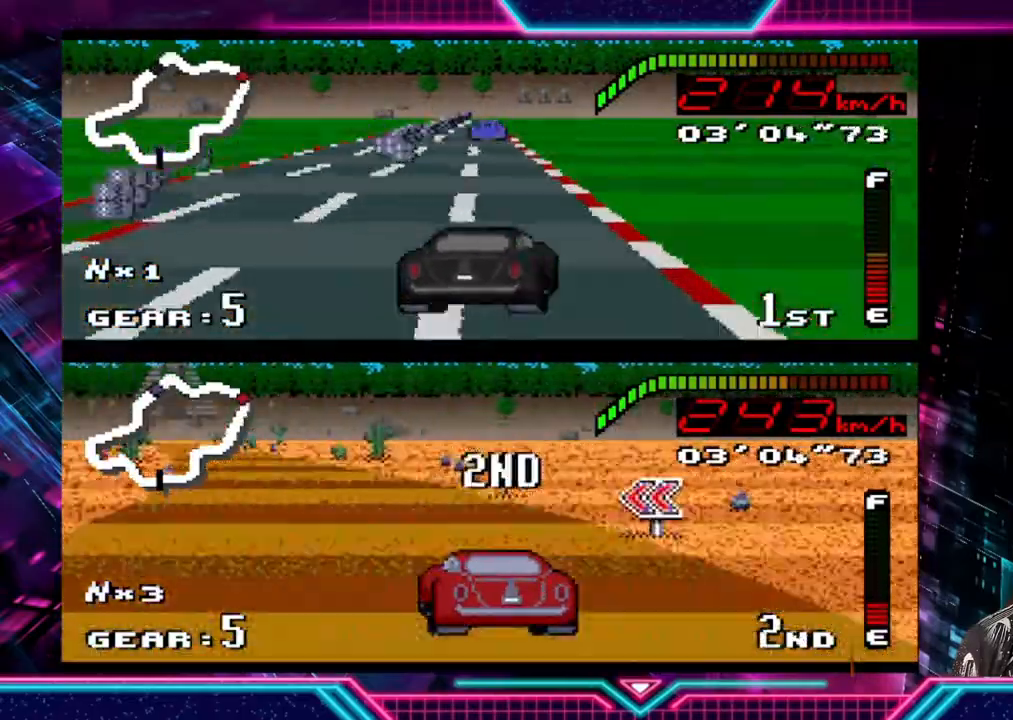
{"buttons": ["Y"], "left_stick": "left", "events": [[100, "left_stick", "left"], [267, "left_stick", "center"], [400, "left_stick", "left"]]}
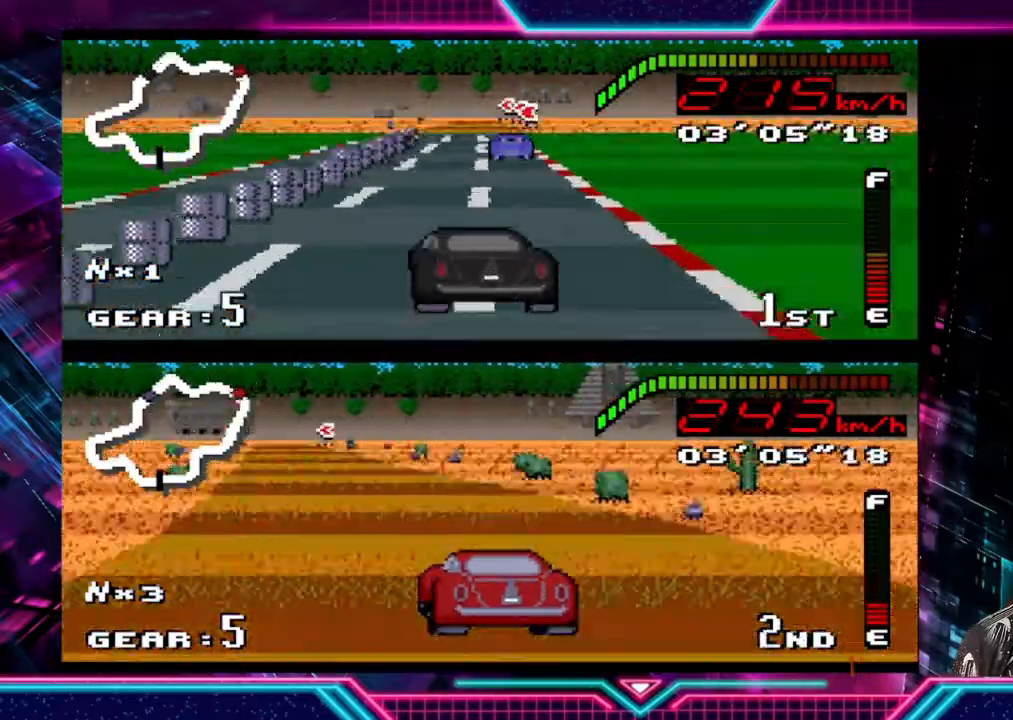
{"buttons": ["Y"], "left_stick": "left", "events": [[67, "left_stick", "center"], [133, "left_stick", "left"]]}
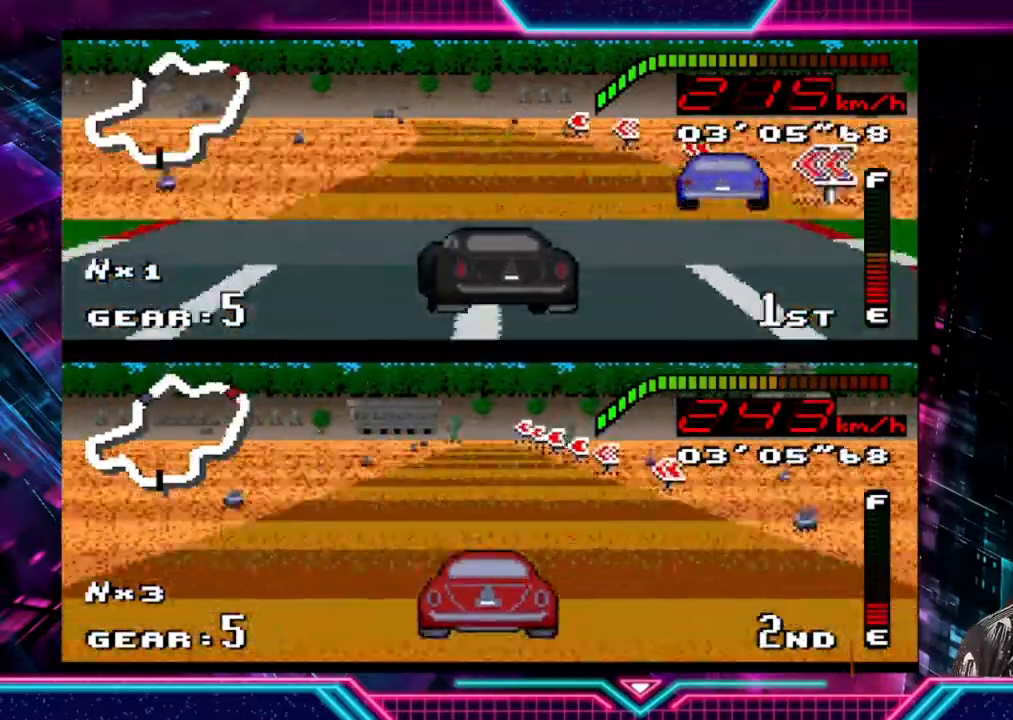
{"buttons": ["Y"], "left_stick": "left", "events": [[67, "left_stick", "center"], [133, "left_stick", "left"]]}
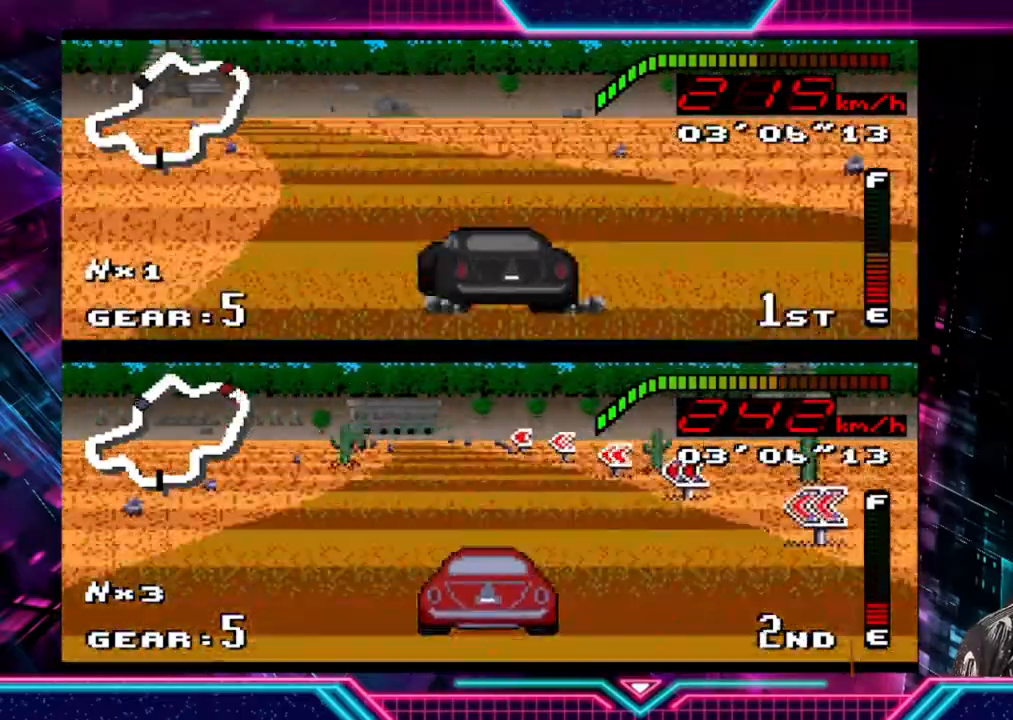
{"buttons": ["Y"], "left_stick": "center", "events": [[333, "left_stick", "center"]]}